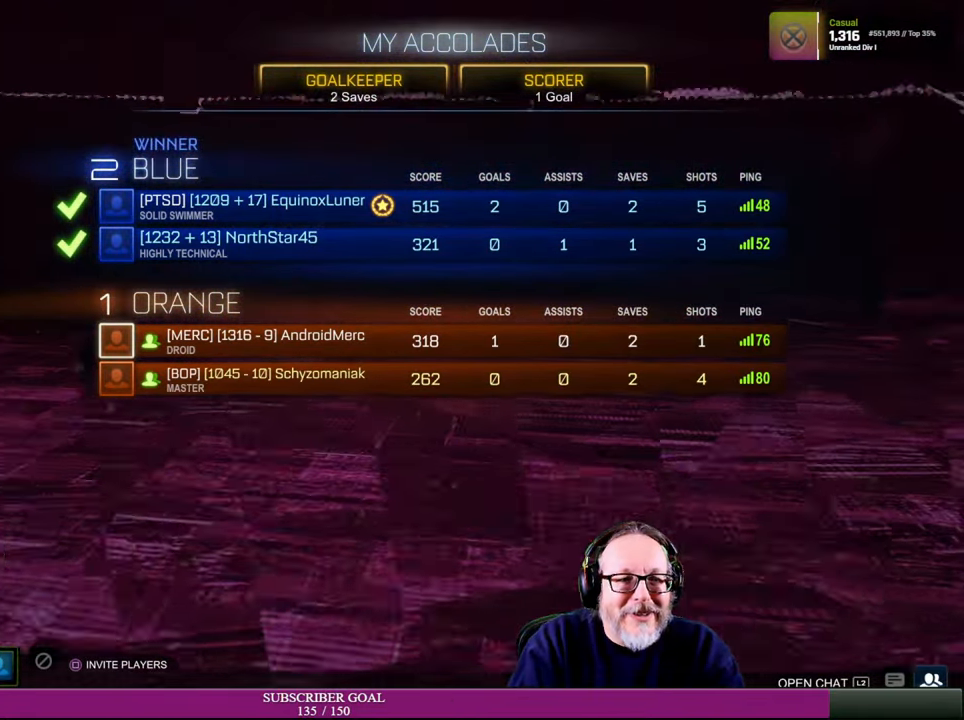
Gameplay with a controller (PlayStation layout); each line is a JSON object with the inputs held at the frame after it. "events" lists button and stick changes between this image and that frame as [ms after this image, input, new state], when the widget could be followed in between. Not read: R3.
{"buttons": [], "left_stick": "down", "right_stick": "center", "events": [[184, "left_stick", "down"]]}
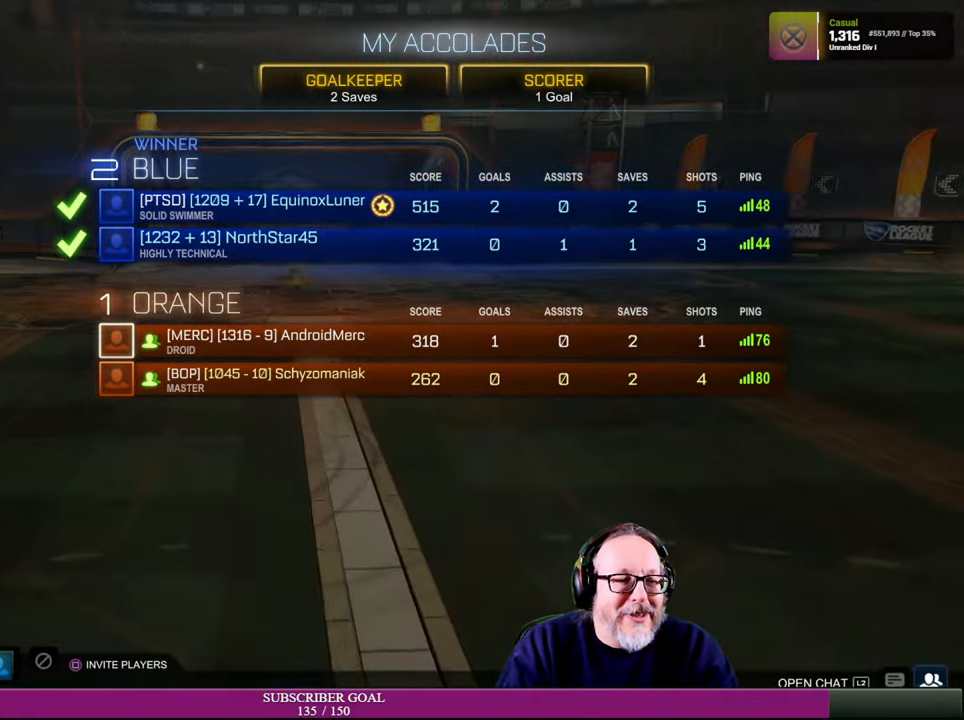
{"buttons": [], "left_stick": "down", "right_stick": "center", "events": [[317, "left_stick", "center"], [484, "left_stick", "down"]]}
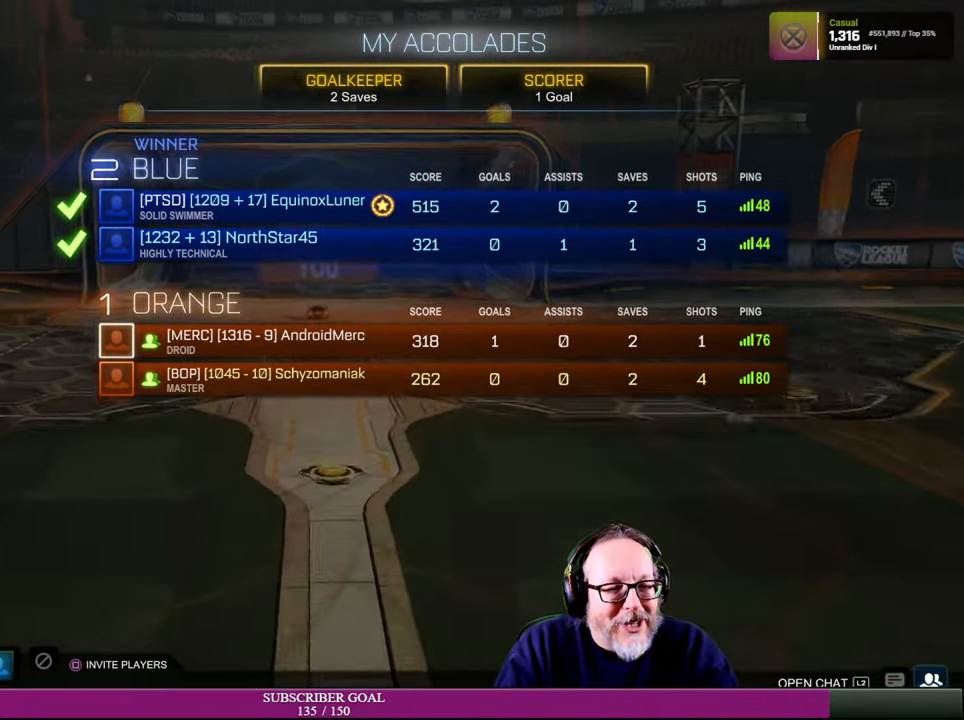
{"buttons": [], "left_stick": "up-left", "right_stick": "center", "events": [[117, "left_stick", "center"], [384, "CROSS", "down"], [467, "CROSS", "up"], [484, "left_stick", "up-left"]]}
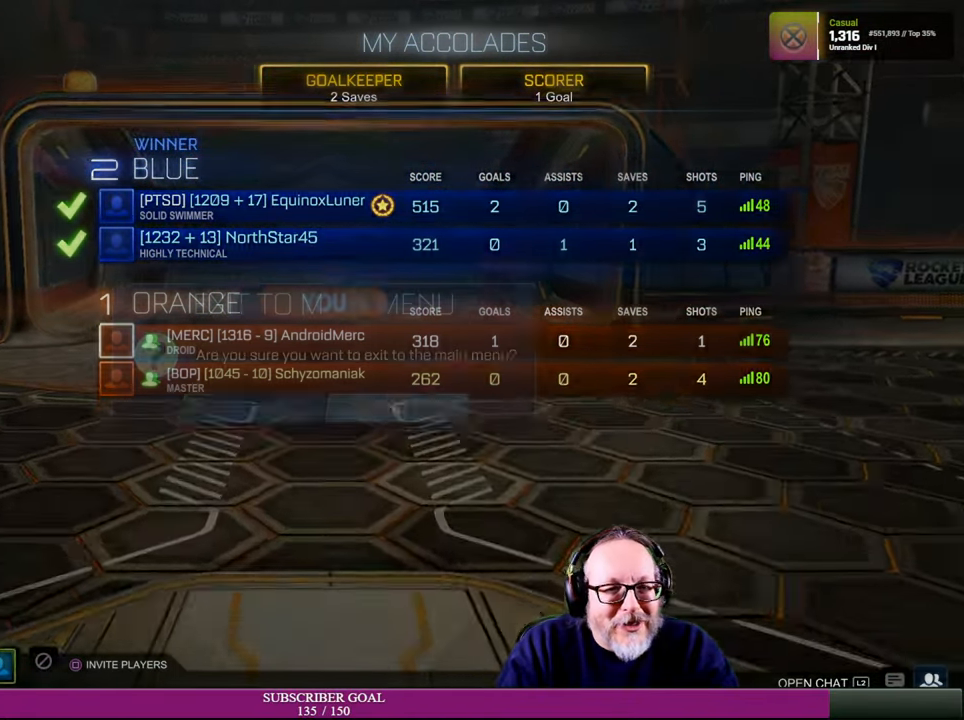
{"buttons": [], "left_stick": "center", "right_stick": "center", "events": [[150, "left_stick", "center"], [234, "CROSS", "down"], [333, "CROSS", "up"]]}
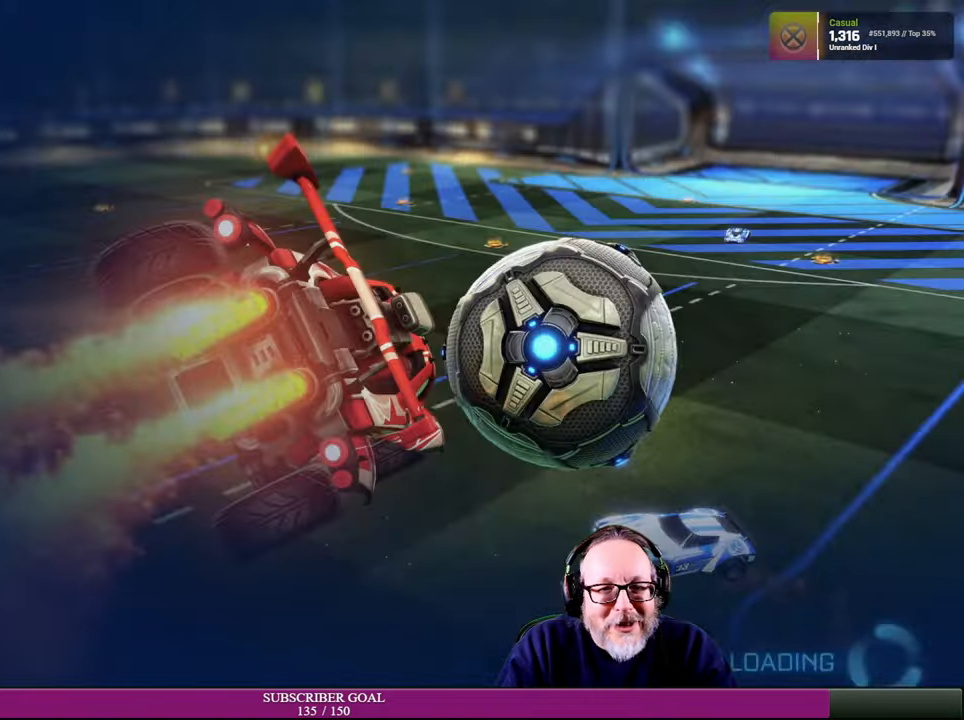
{"buttons": [], "left_stick": "center", "right_stick": "center", "events": []}
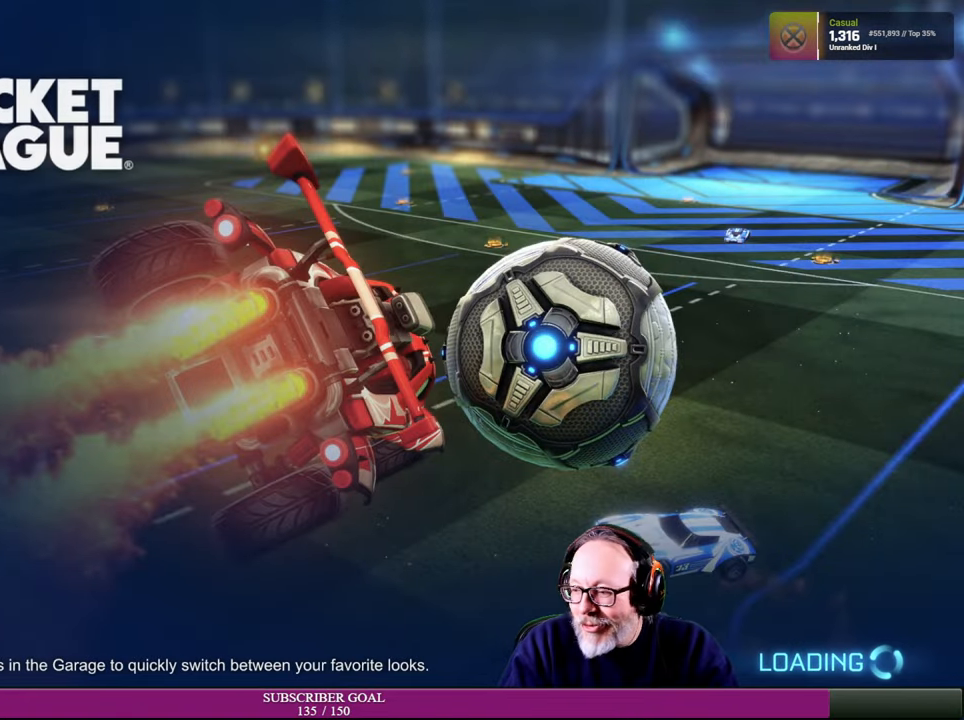
{"buttons": [], "left_stick": "center", "right_stick": "center", "events": []}
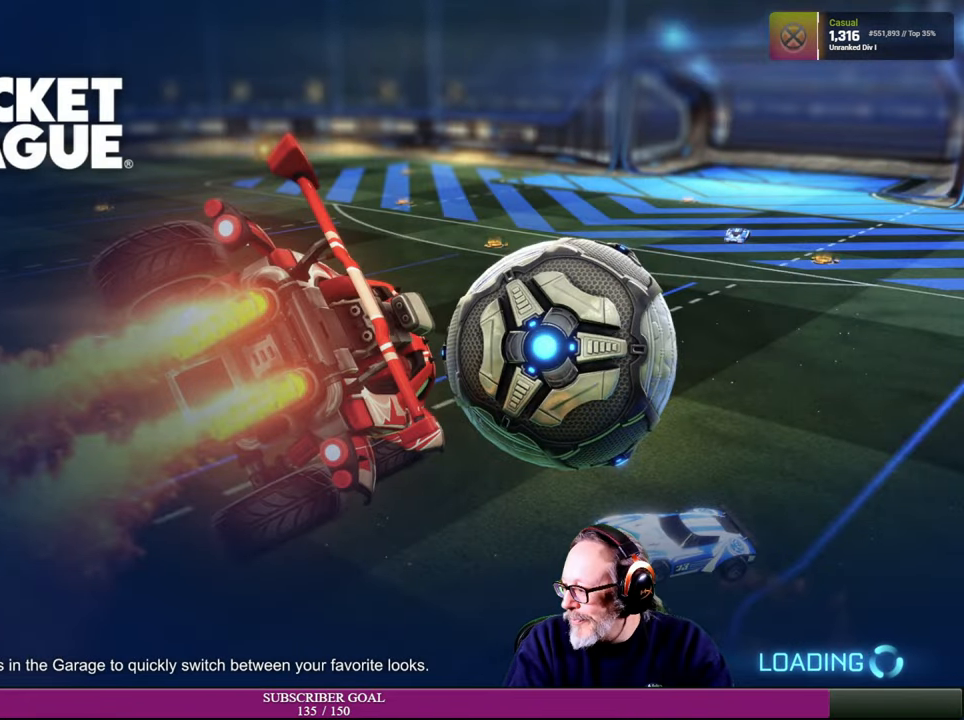
{"buttons": [], "left_stick": "center", "right_stick": "center", "events": []}
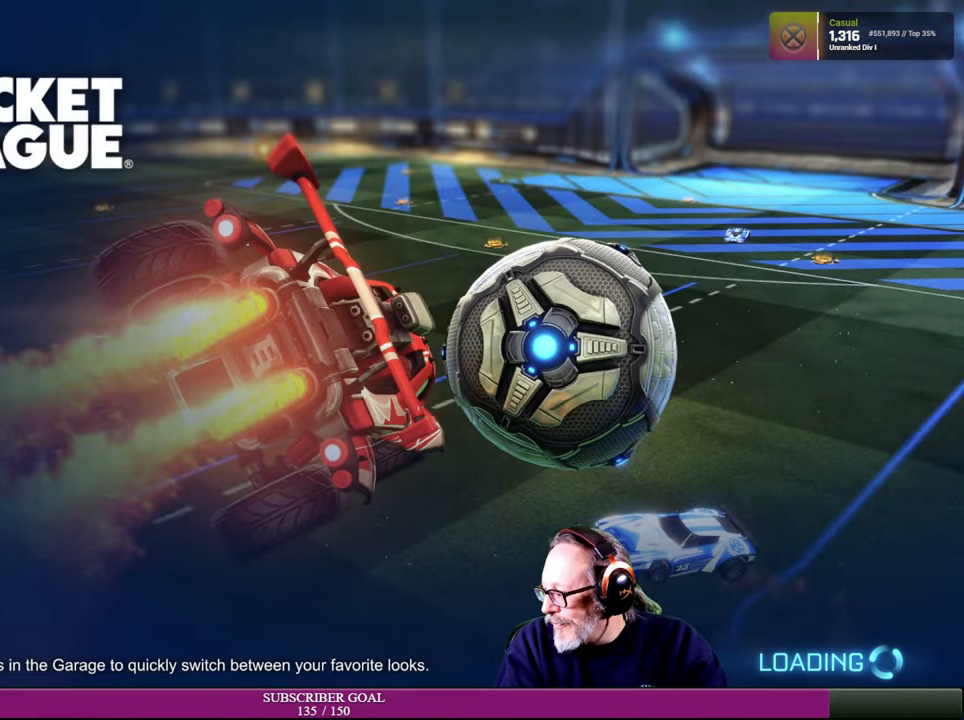
{"buttons": [], "left_stick": "center", "right_stick": "center", "events": []}
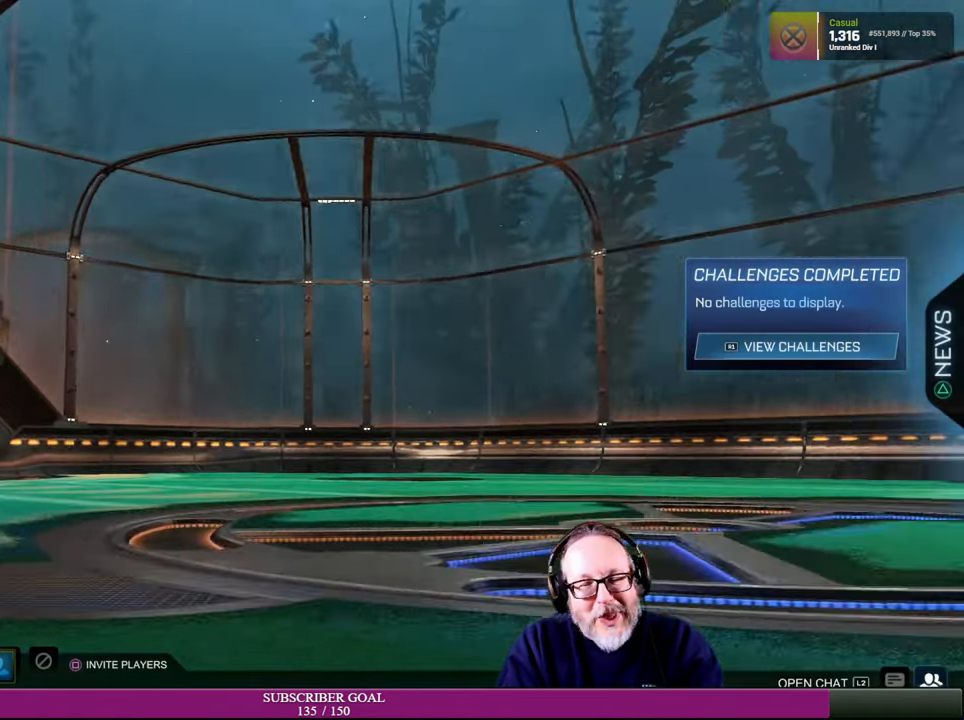
{"buttons": [], "left_stick": "center", "right_stick": "center", "events": []}
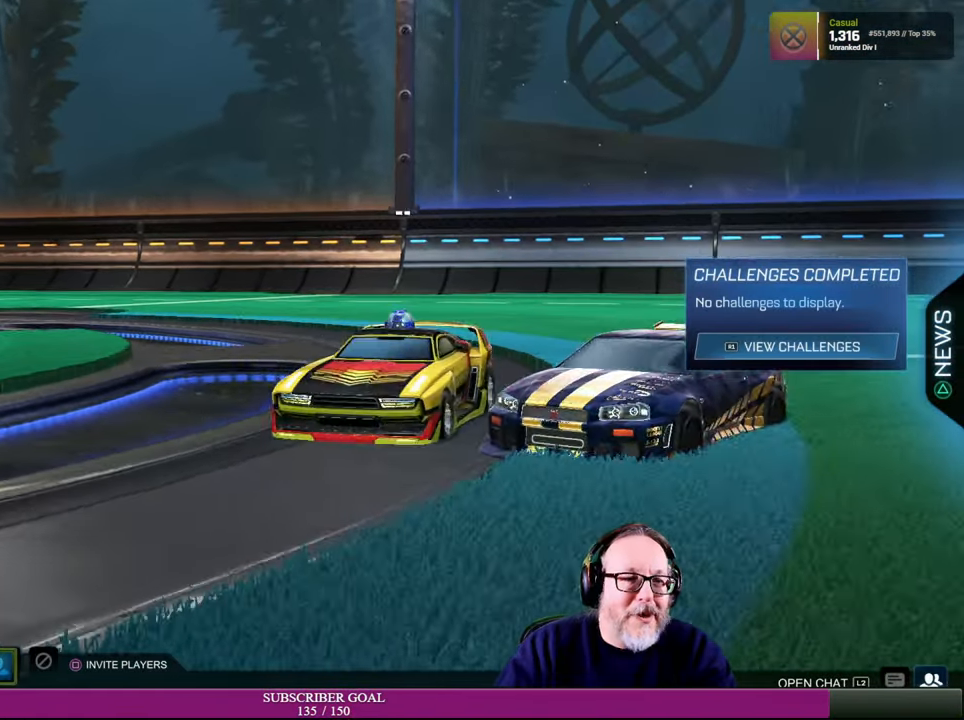
{"buttons": [], "left_stick": "center", "right_stick": "center", "events": []}
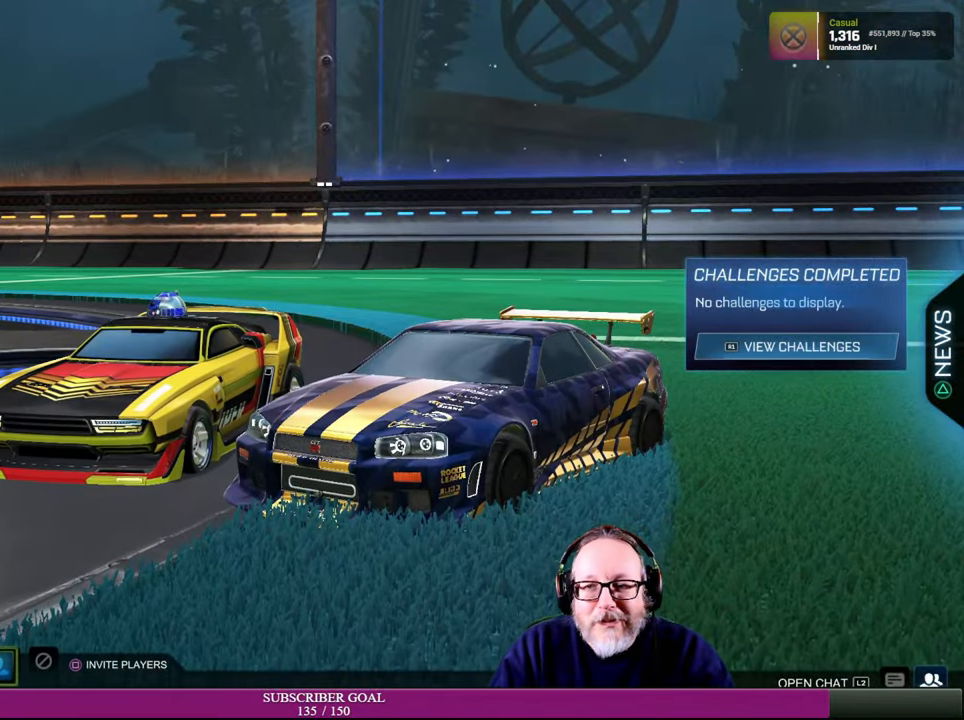
{"buttons": [], "left_stick": "center", "right_stick": "center", "events": []}
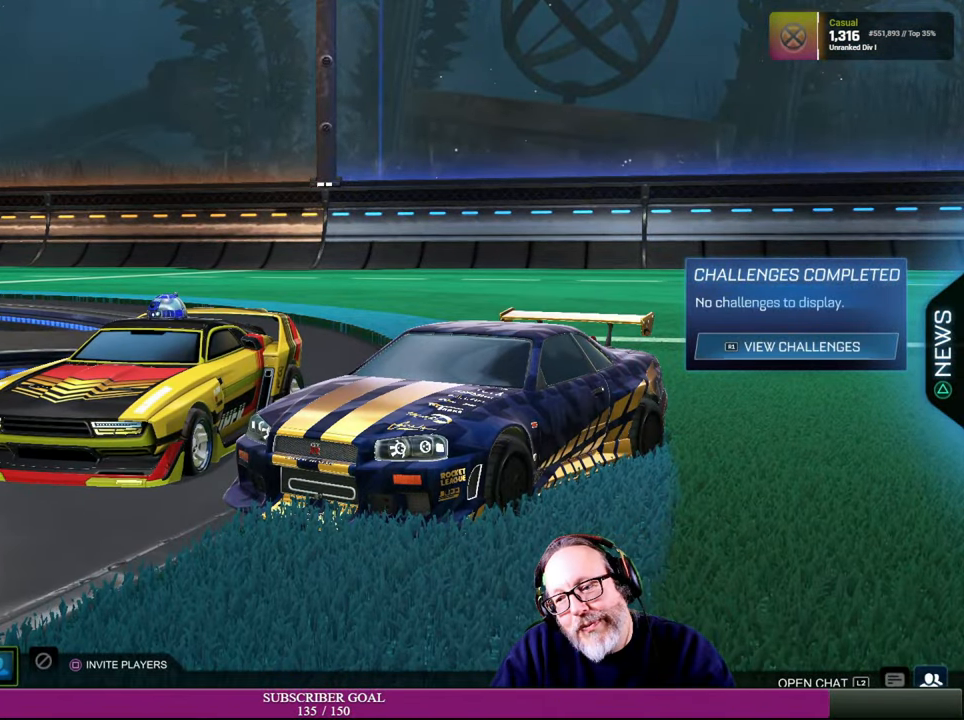
{"buttons": [], "left_stick": "center", "right_stick": "center", "events": []}
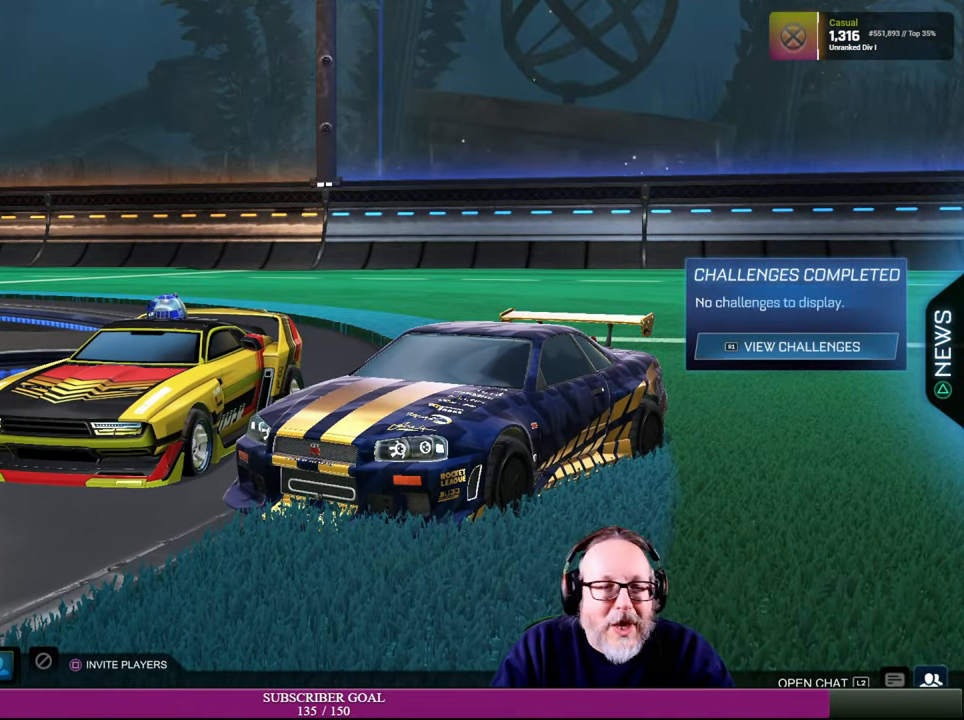
{"buttons": [], "left_stick": "center", "right_stick": "center", "events": [[333, "CROSS", "down"], [416, "CROSS", "up"]]}
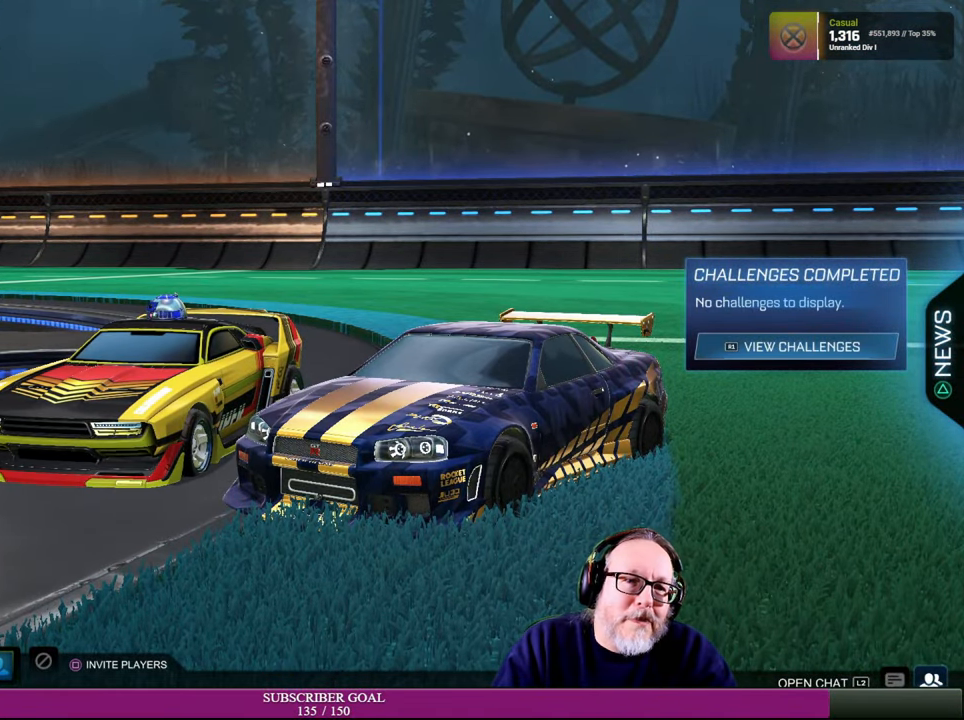
{"buttons": [], "left_stick": "center", "right_stick": "center", "events": []}
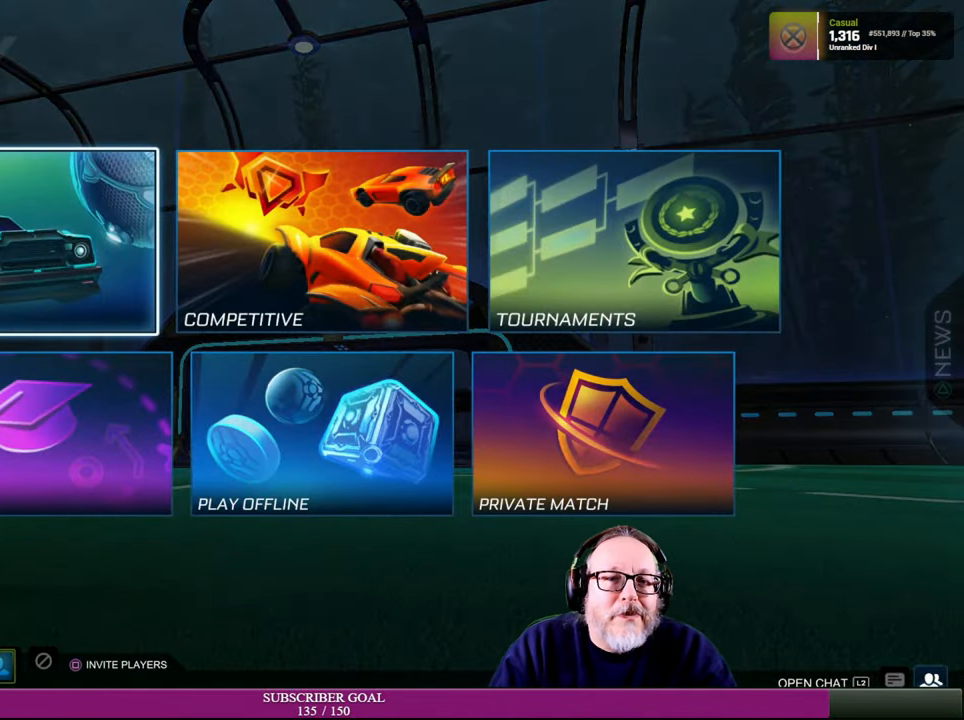
{"buttons": [], "left_stick": "center", "right_stick": "center", "events": [[350, "left_stick", "right"], [500, "left_stick", "center"]]}
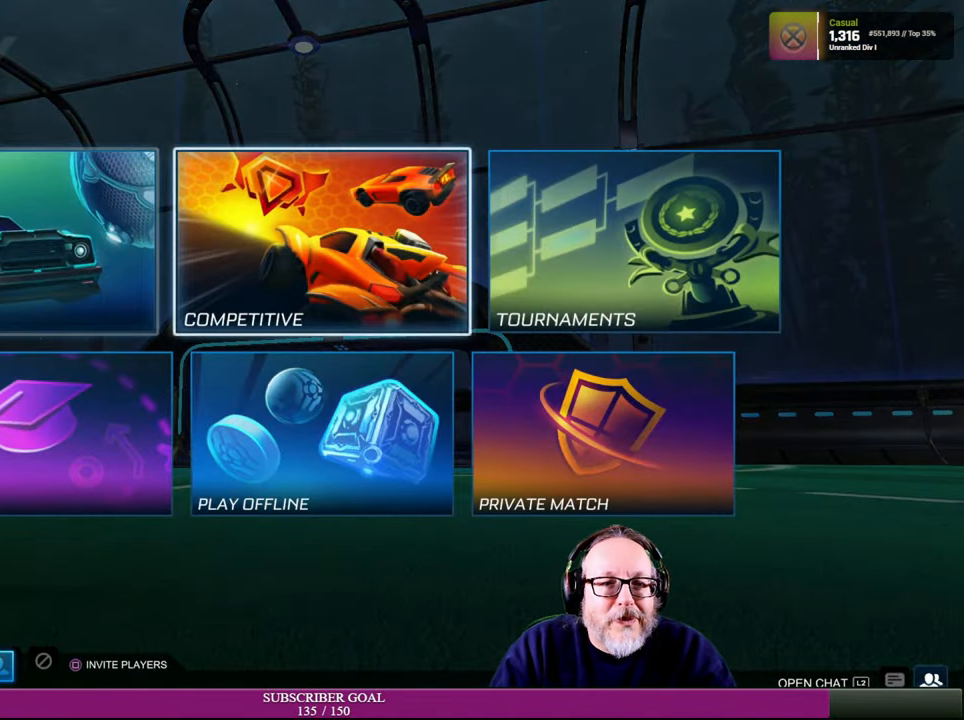
{"buttons": [], "left_stick": "center", "right_stick": "center", "events": [[133, "left_stick", "up-left"], [284, "left_stick", "center"]]}
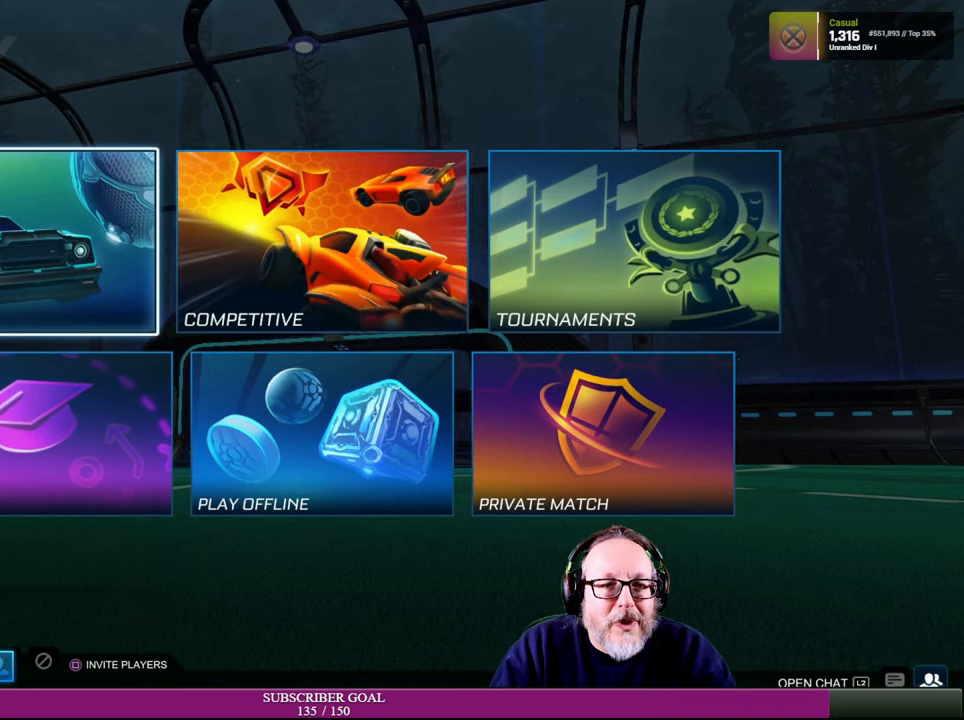
{"buttons": [], "left_stick": "center", "right_stick": "center", "events": [[334, "CROSS", "down"], [417, "CROSS", "up"]]}
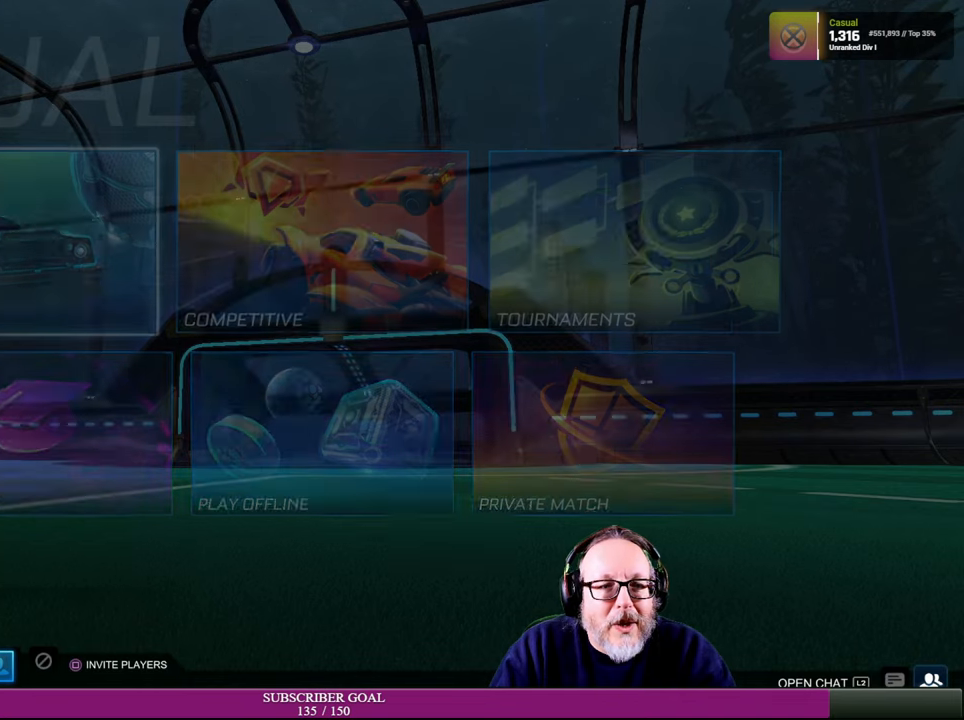
{"buttons": [], "left_stick": "center", "right_stick": "center", "events": []}
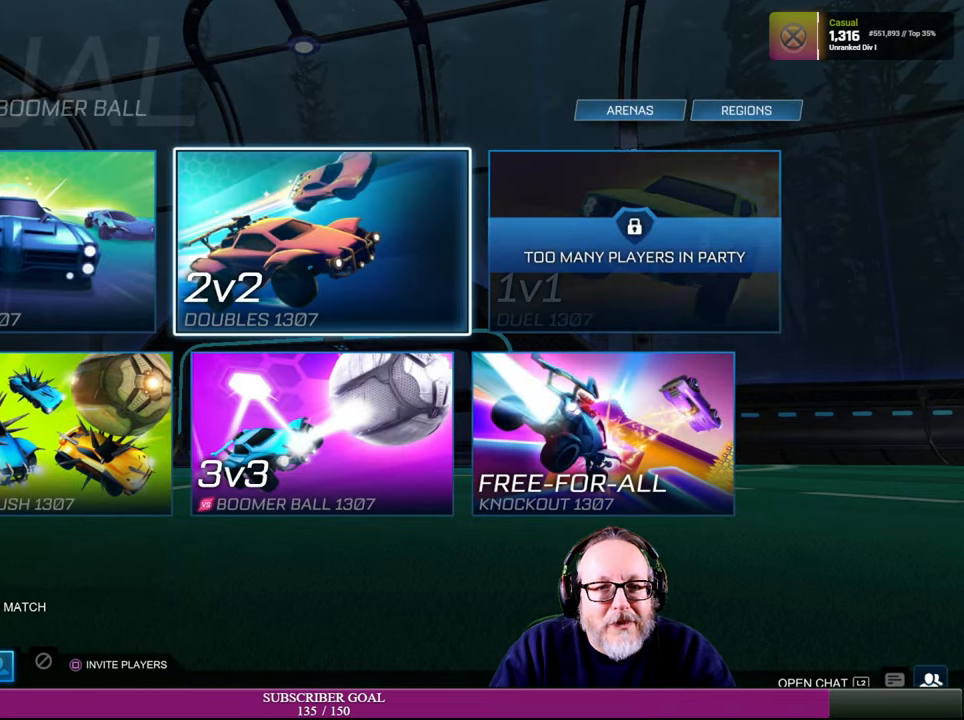
{"buttons": [], "left_stick": "center", "right_stick": "center", "events": []}
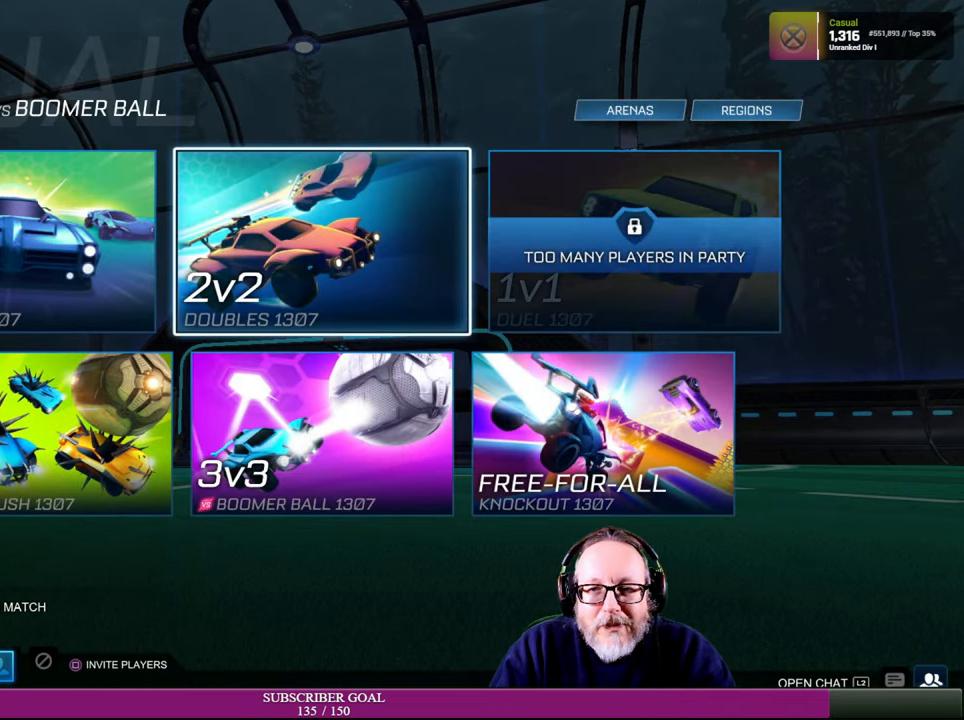
{"buttons": [], "left_stick": "center", "right_stick": "center", "events": [[184, "CROSS", "down"], [300, "CROSS", "up"]]}